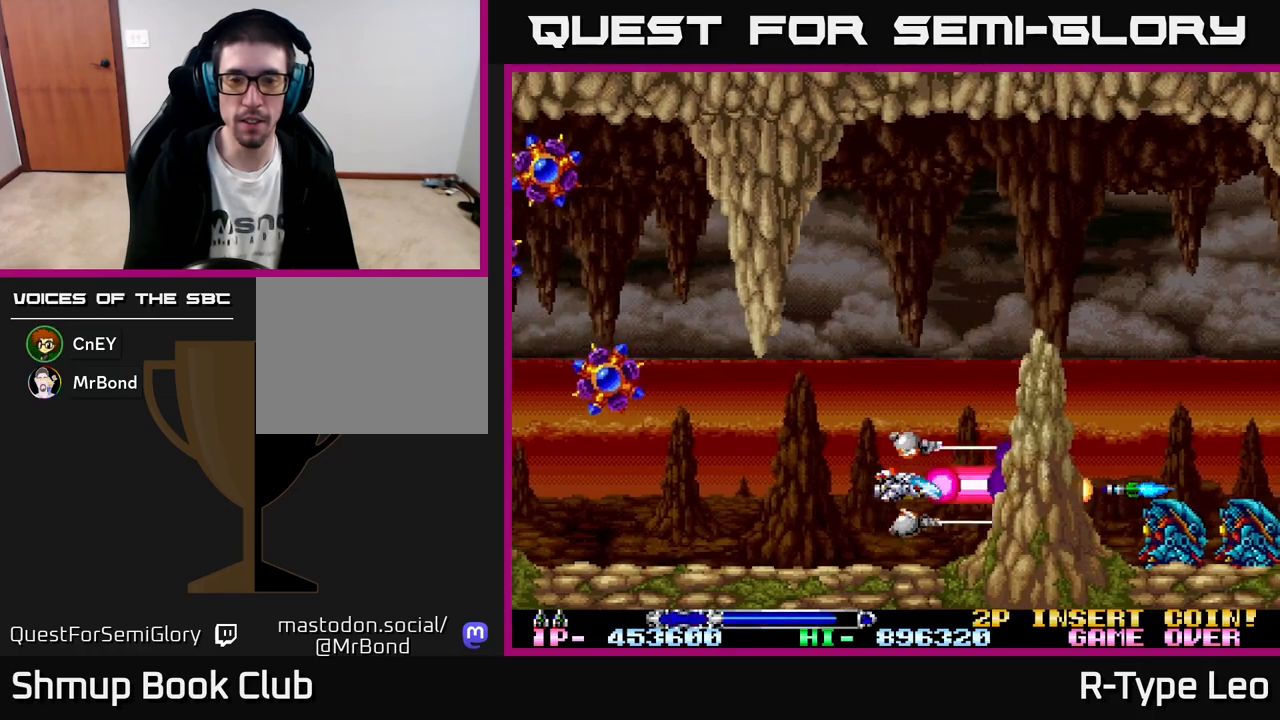
Gameplay with a controller (Xbox layout); each line is a JSON object with the inputs held at the frame after it. "events" lists button and stick changes between this image and that frame as [ms after this image, input, new state], when the widget could be followed in between. Not read: right_stick.
{"buttons": ["R2", "DPAD_LEFT"], "left_stick": "center", "events": [[33, "DPAD_LEFT", "down"], [83, "DPAD_UP", "down"], [150, "DPAD_LEFT", "up"], [167, "DPAD_RIGHT", "down"], [167, "DPAD_UP", "up"], [267, "DPAD_RIGHT", "up"], [483, "DPAD_LEFT", "down"]]}
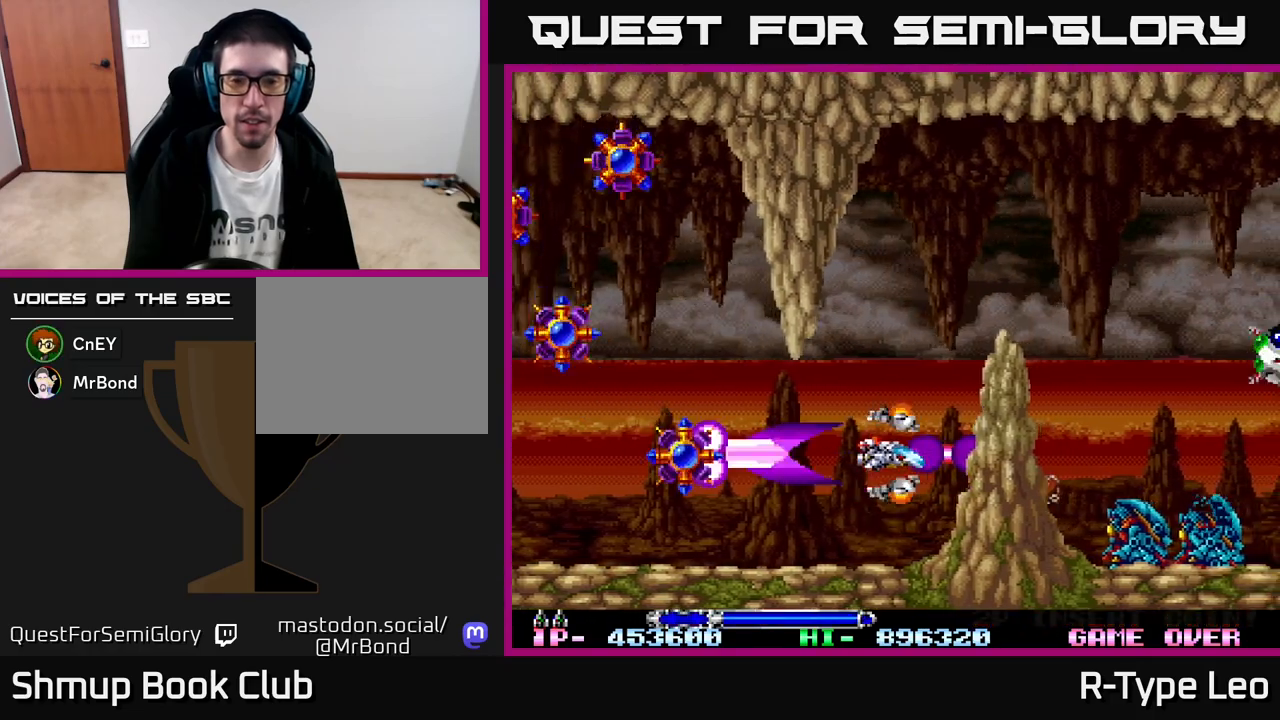
{"buttons": ["R2"], "left_stick": "center", "events": [[133, "X", "down"], [150, "DPAD_UP", "down"], [167, "DPAD_LEFT", "up"], [233, "X", "up"], [267, "DPAD_UP", "up"], [367, "DPAD_DOWN", "down"], [450, "DPAD_DOWN", "up"]]}
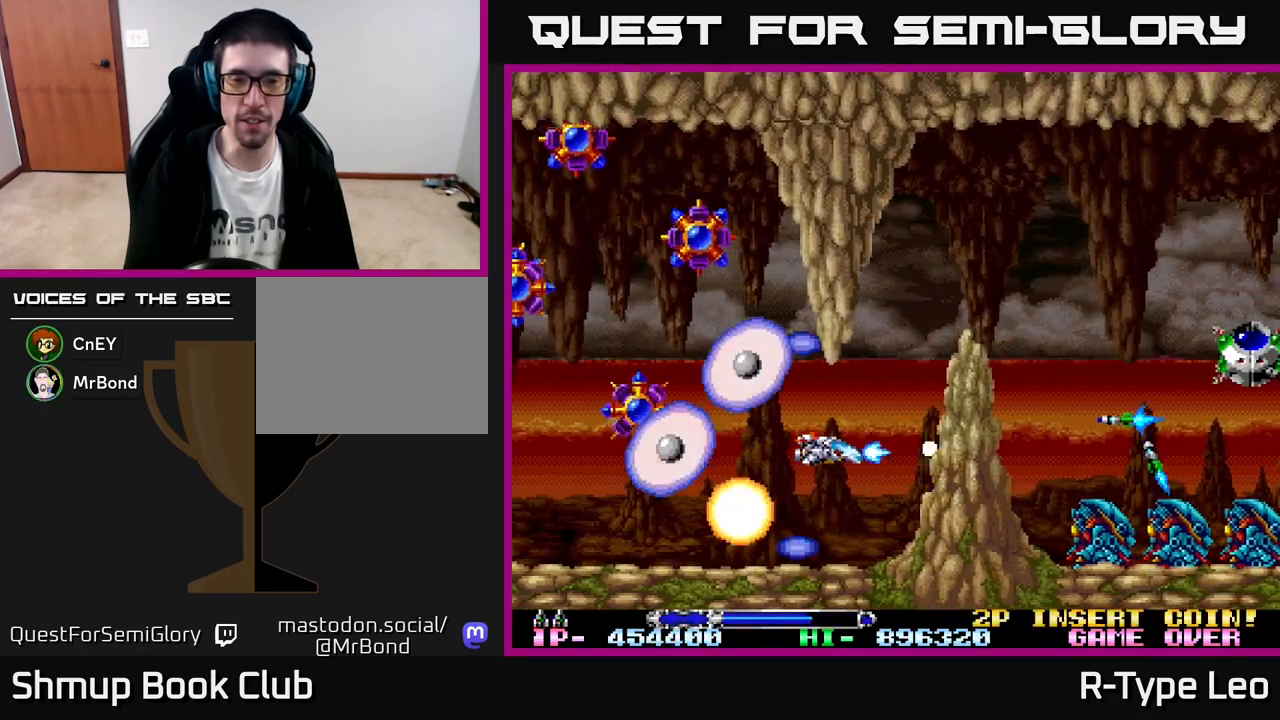
{"buttons": ["R2"], "left_stick": "center", "events": [[150, "DPAD_LEFT", "down"], [183, "DPAD_UP", "down"], [250, "DPAD_UP", "up"], [267, "DPAD_LEFT", "up"]]}
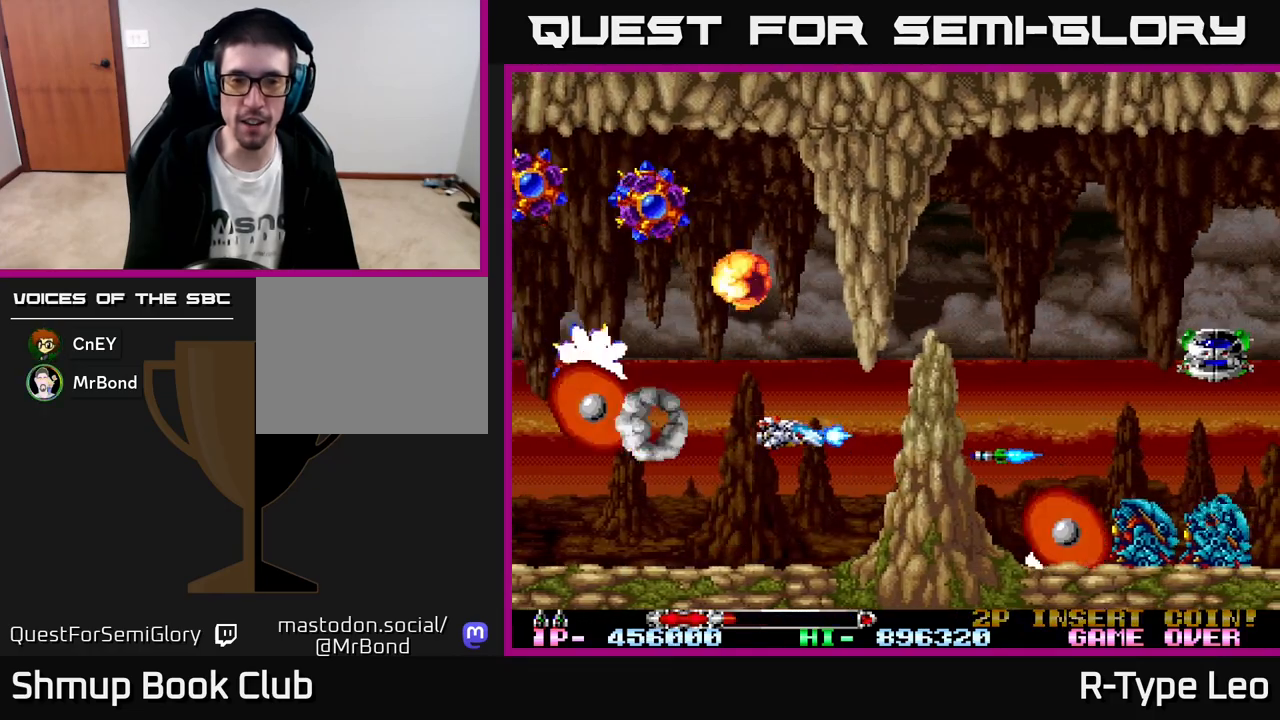
{"buttons": ["R2", "DPAD_UP"], "left_stick": "center", "events": [[250, "DPAD_UP", "down"], [300, "X", "down"], [433, "X", "up"]]}
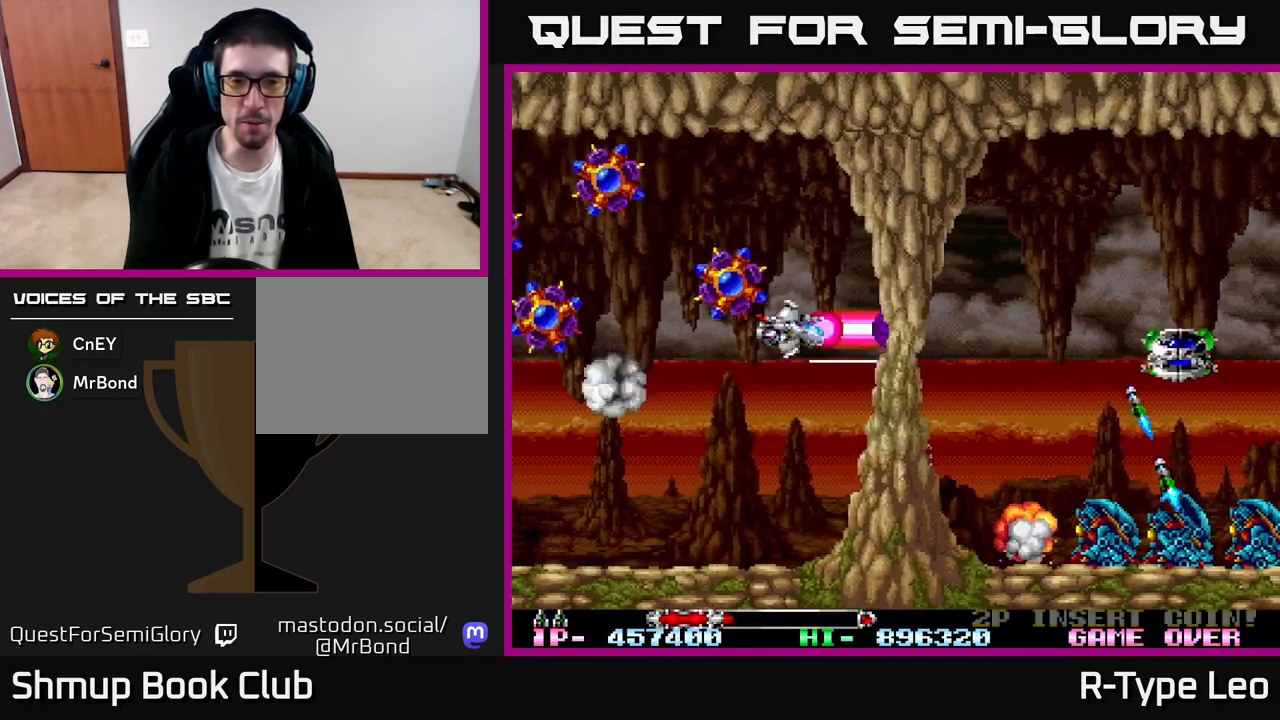
{"buttons": ["R2", "DPAD_RIGHT"], "left_stick": "center", "events": [[33, "DPAD_RIGHT", "down"], [150, "DPAD_RIGHT", "up"], [233, "DPAD_LEFT", "down"], [300, "DPAD_UP", "up"], [317, "DPAD_LEFT", "up"], [483, "DPAD_RIGHT", "down"]]}
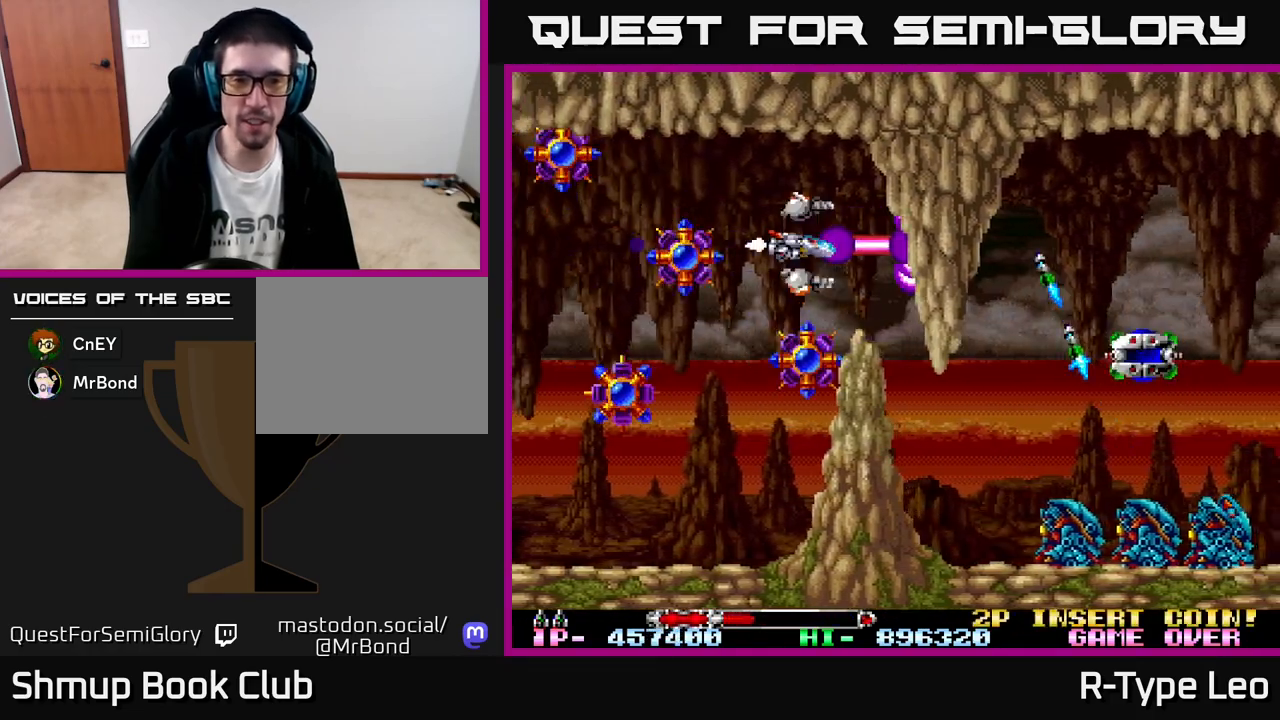
{"buttons": ["X", "R2"], "left_stick": "center", "events": [[100, "DPAD_RIGHT", "up"], [467, "X", "down"]]}
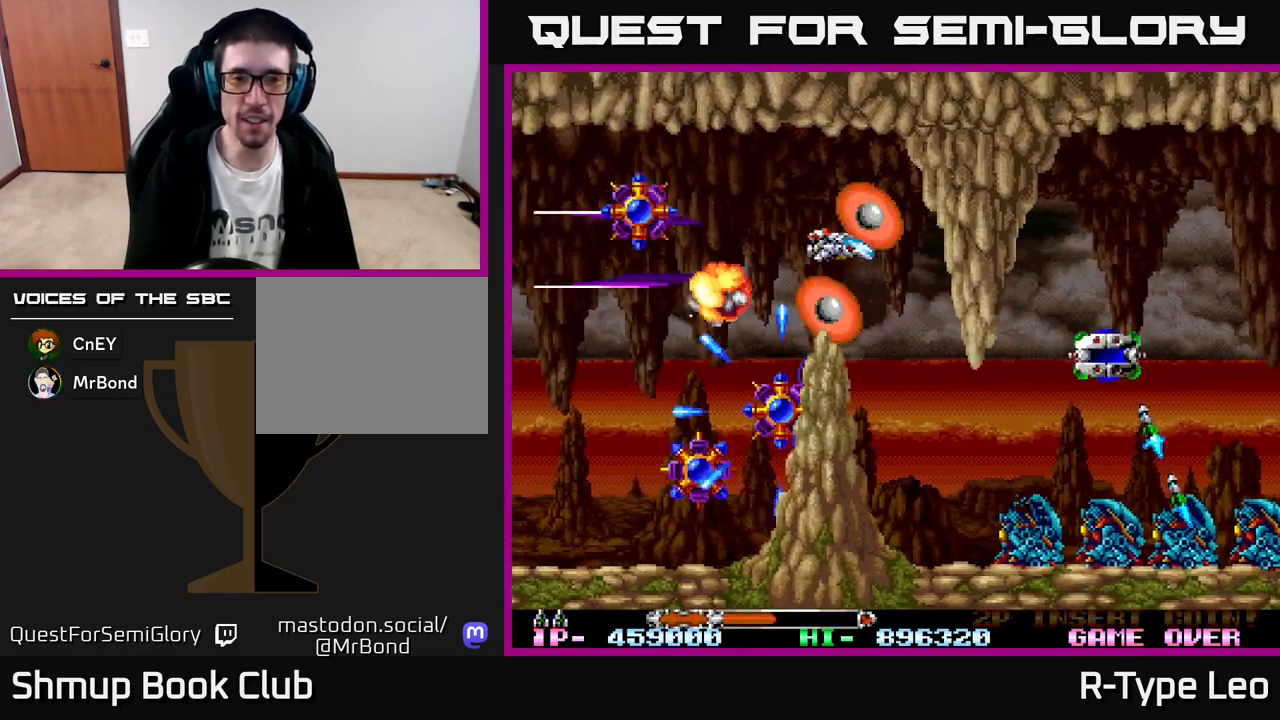
{"buttons": ["R2", "DPAD_DOWN"], "left_stick": "center"}
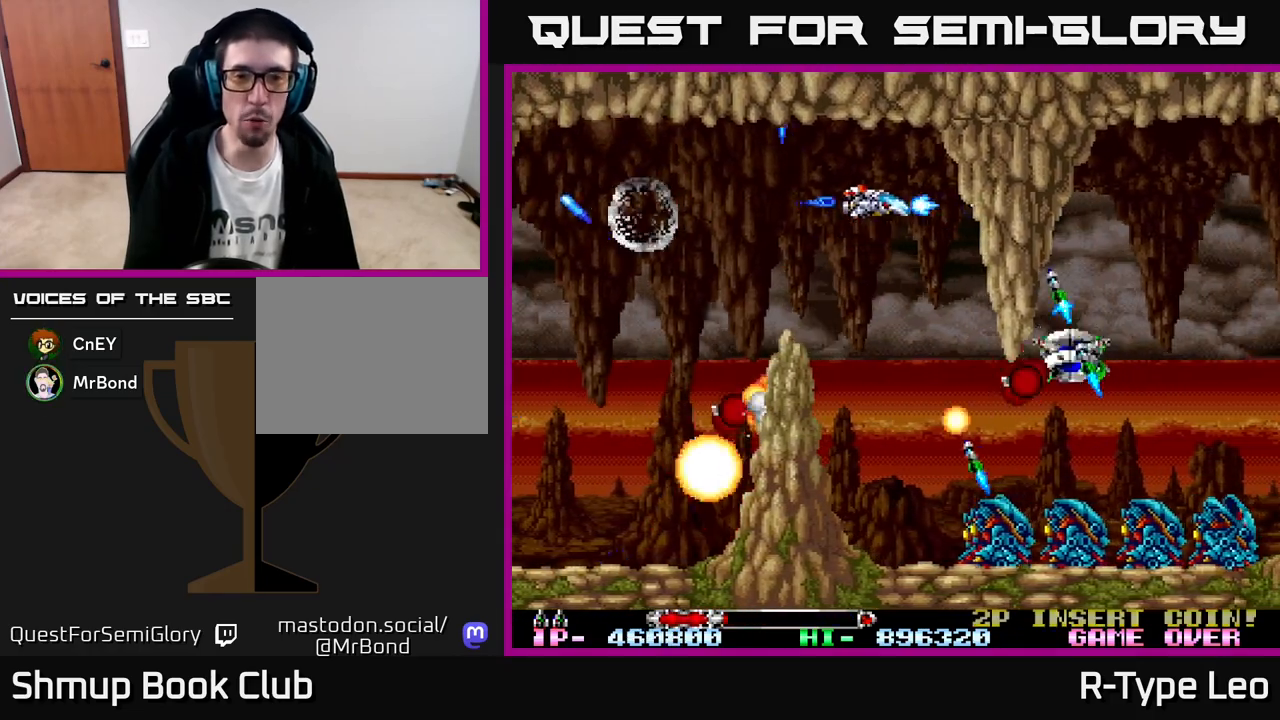
{"buttons": ["X", "R2", "DPAD_UP", "DPAD_LEFT"], "left_stick": "center", "events": [[67, "DPAD_DOWN", "up"], [100, "DPAD_LEFT", "down"], [133, "DPAD_UP", "down"], [217, "DPAD_UP", "up"], [283, "DPAD_DOWN", "down"], [283, "DPAD_LEFT", "up"], [333, "X", "down"], [400, "DPAD_DOWN", "up"], [400, "DPAD_LEFT", "down"], [433, "DPAD_UP", "down"]]}
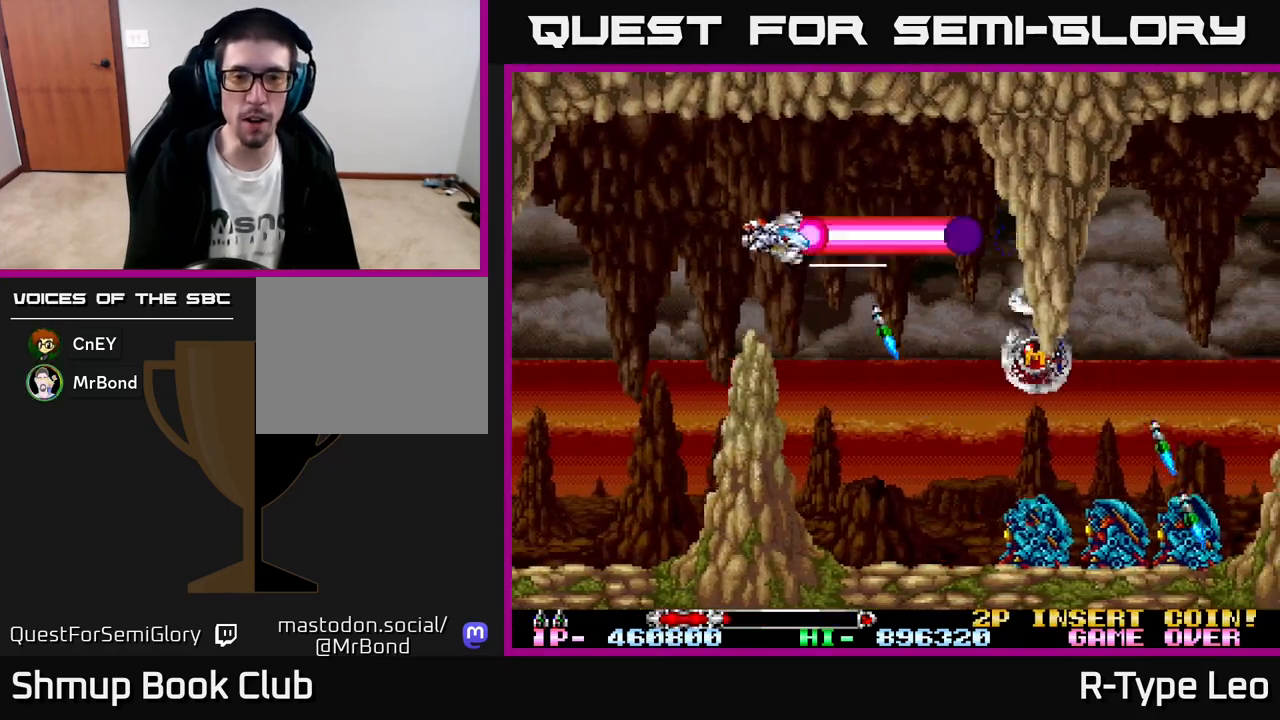
{"buttons": ["R2", "DPAD_DOWN", "DPAD_RIGHT"], "left_stick": "center", "events": [[17, "X", "up"], [67, "DPAD_LEFT", "up"], [67, "DPAD_UP", "up"], [200, "DPAD_LEFT", "down"], [333, "DPAD_DOWN", "down"], [333, "DPAD_LEFT", "up"], [383, "DPAD_RIGHT", "down"]]}
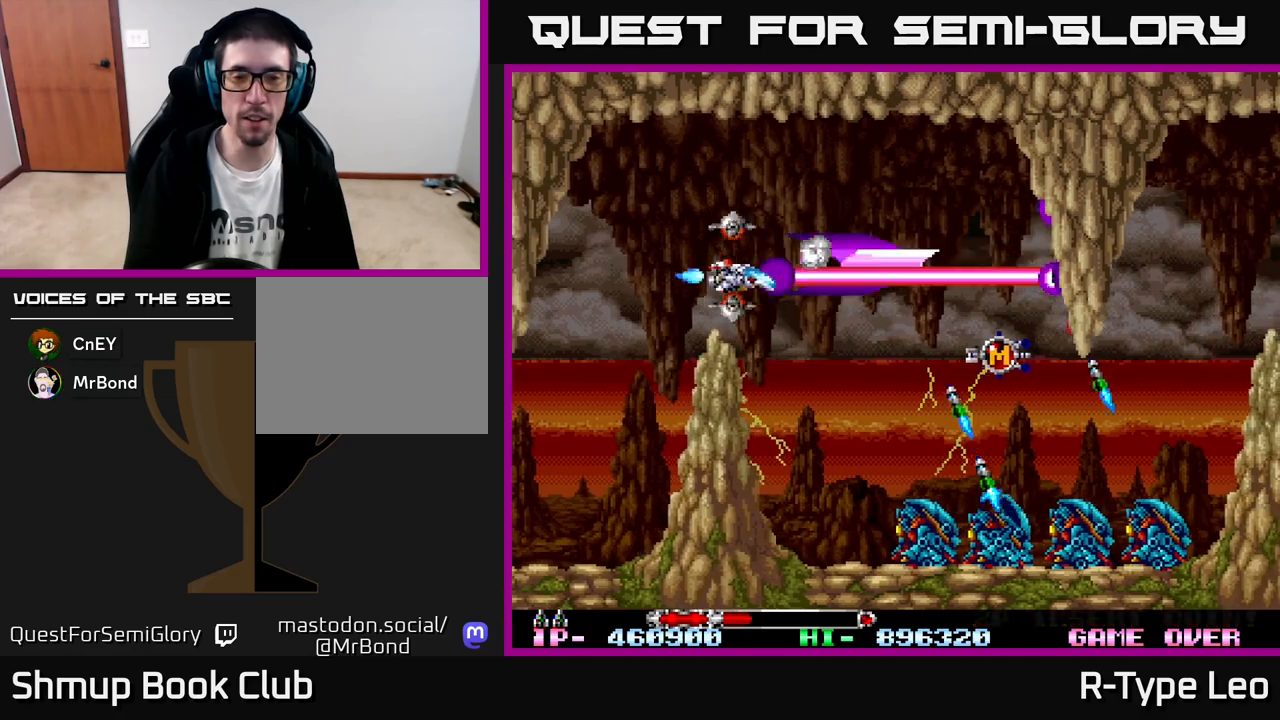
{"buttons": ["R2", "DPAD_DOWN"], "left_stick": "center", "events": [[233, "DPAD_RIGHT", "up"]]}
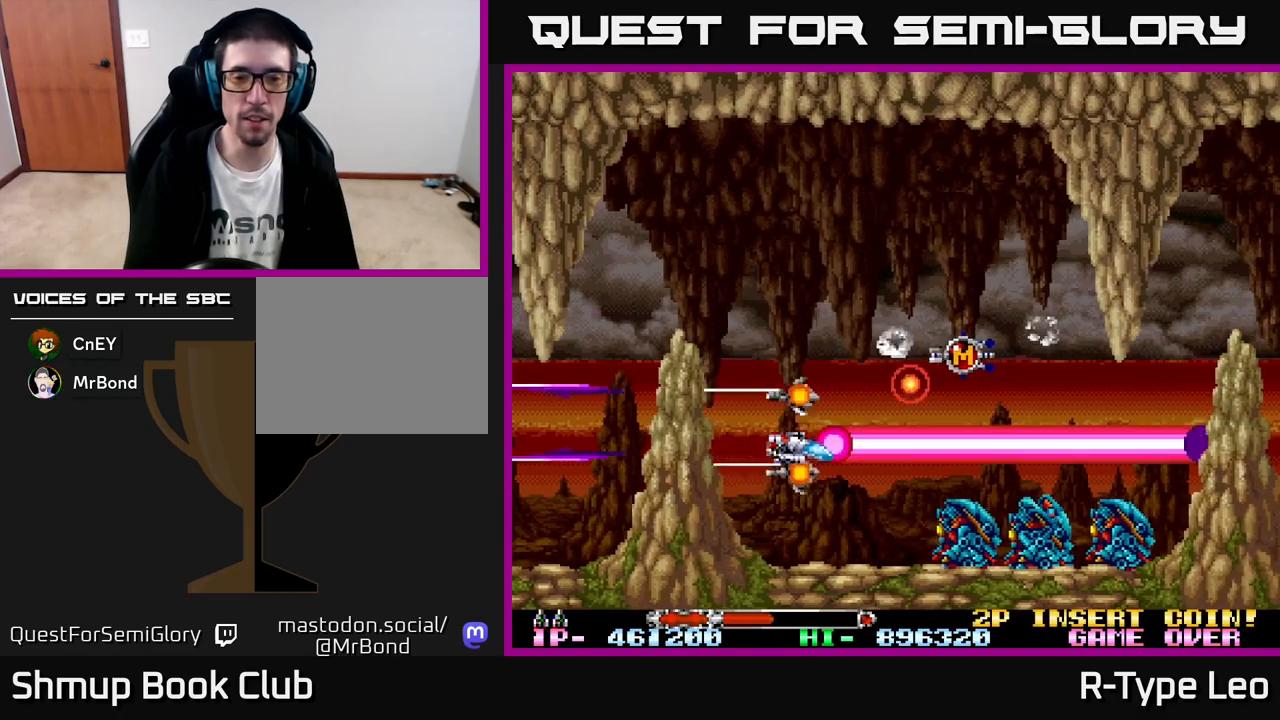
{"buttons": ["R2"], "left_stick": "center", "events": [[233, "DPAD_DOWN", "up"]]}
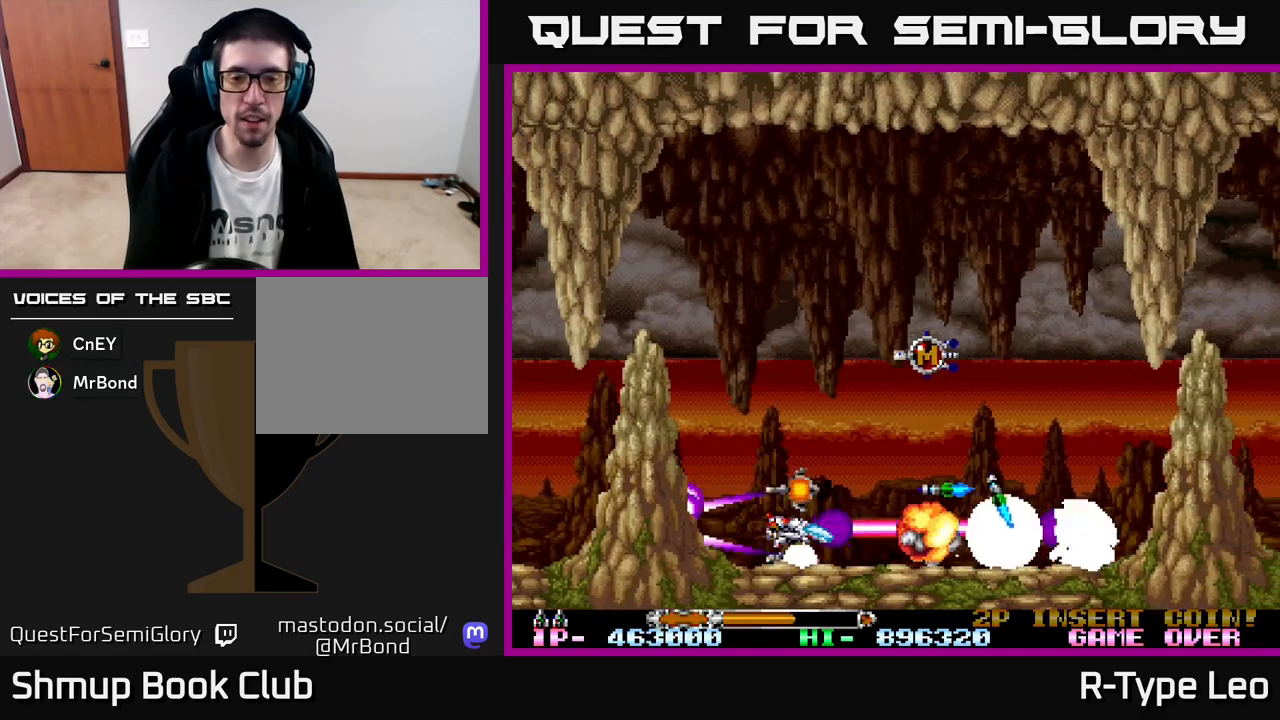
{"buttons": ["R2", "DPAD_UP"], "left_stick": "center", "events": [[217, "DPAD_UP", "down"], [250, "DPAD_LEFT", "down"], [483, "DPAD_LEFT", "up"]]}
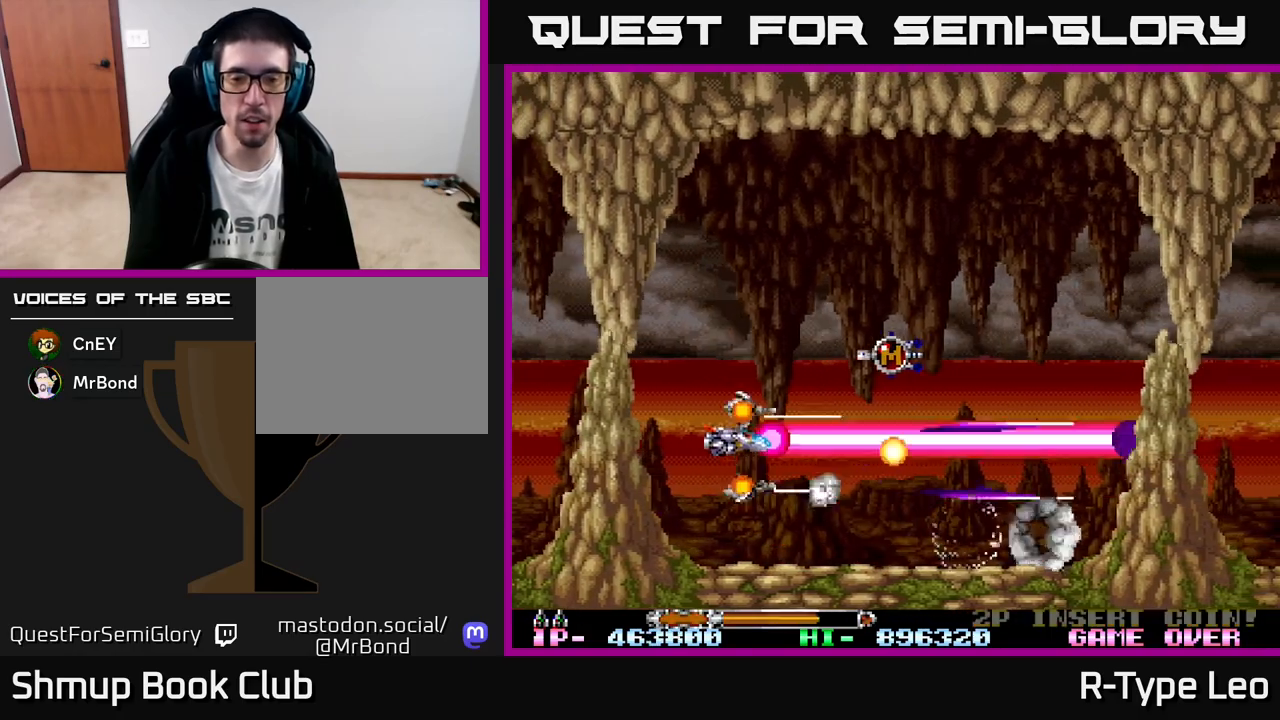
{"buttons": ["R2", "DPAD_RIGHT"], "left_stick": "center", "events": [[200, "DPAD_RIGHT", "down"], [267, "DPAD_UP", "up"]]}
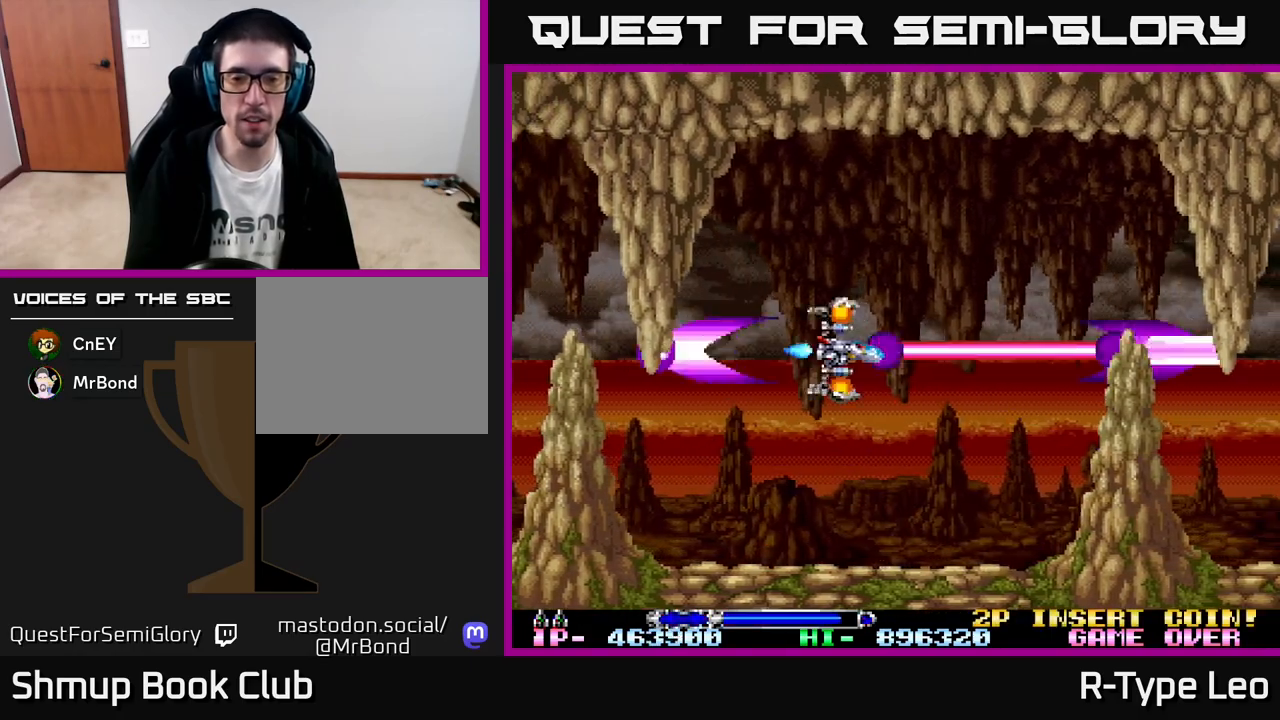
{"buttons": ["R2", "DPAD_RIGHT"], "left_stick": "center", "events": [[133, "DPAD_UP", "down"], [150, "DPAD_RIGHT", "up"], [250, "DPAD_RIGHT", "down"], [383, "DPAD_UP", "up"]]}
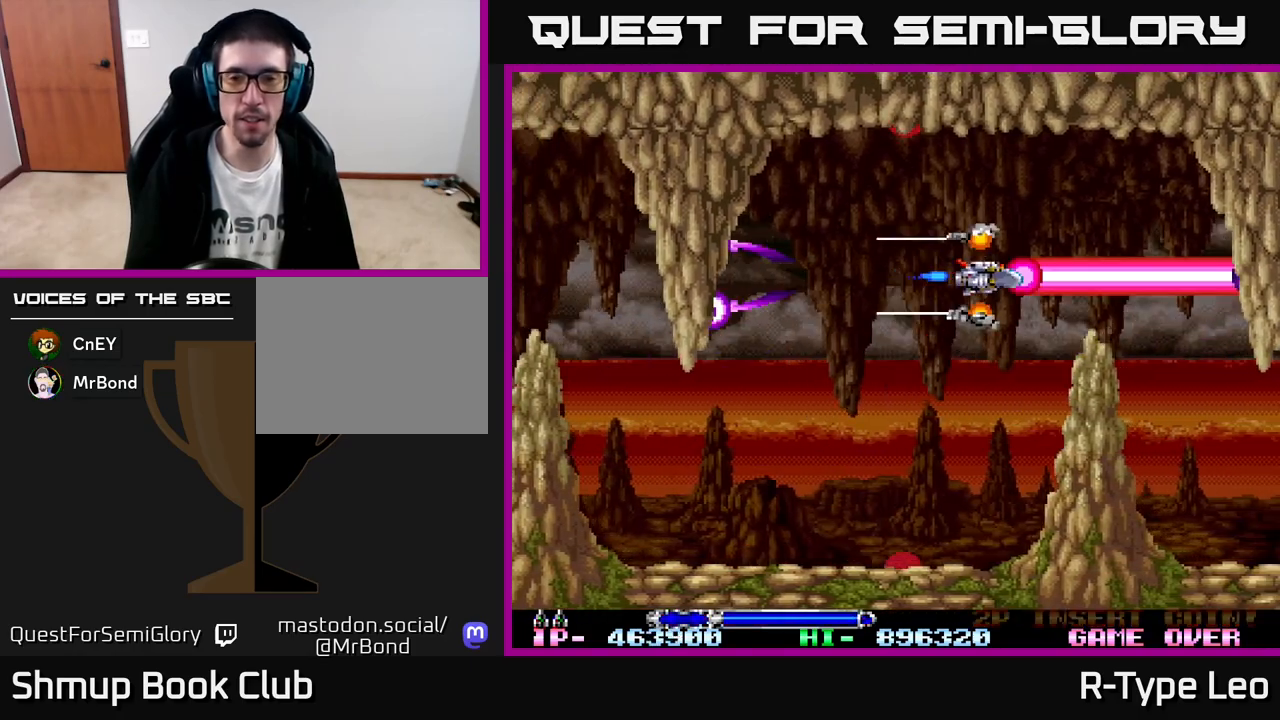
{"buttons": ["R2"], "left_stick": "center", "events": [[17, "DPAD_RIGHT", "up"]]}
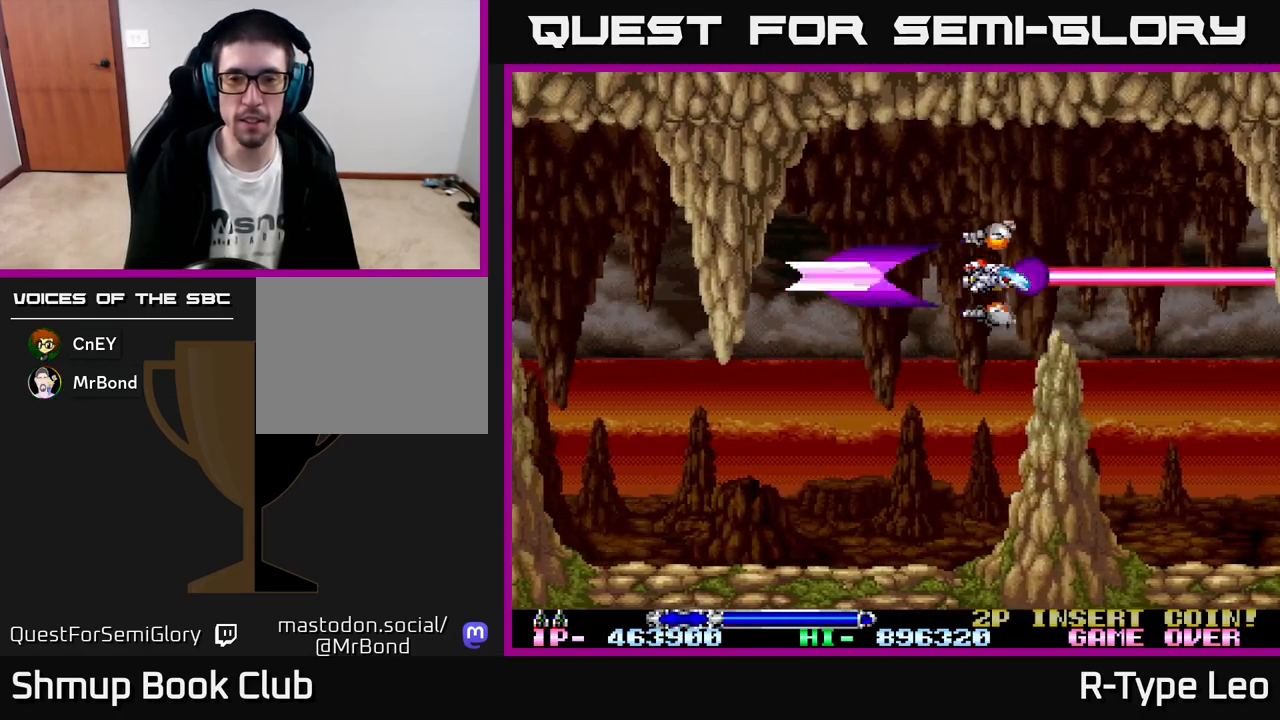
{"buttons": ["R2", "DPAD_DOWN", "DPAD_LEFT"], "left_stick": "center", "events": [[367, "DPAD_LEFT", "down"], [483, "DPAD_DOWN", "down"]]}
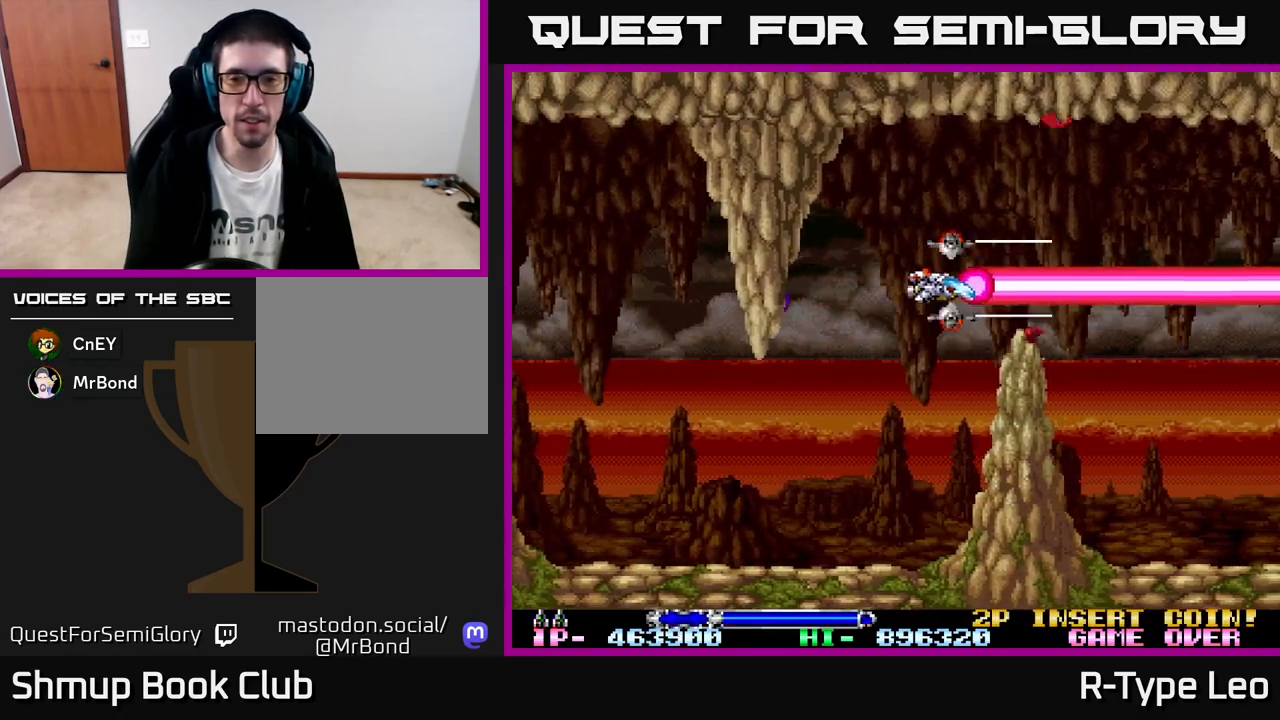
{"buttons": ["R2", "DPAD_LEFT"], "left_stick": "center", "events": [[300, "DPAD_LEFT", "up"], [400, "DPAD_LEFT", "down"], [500, "DPAD_DOWN", "up"]]}
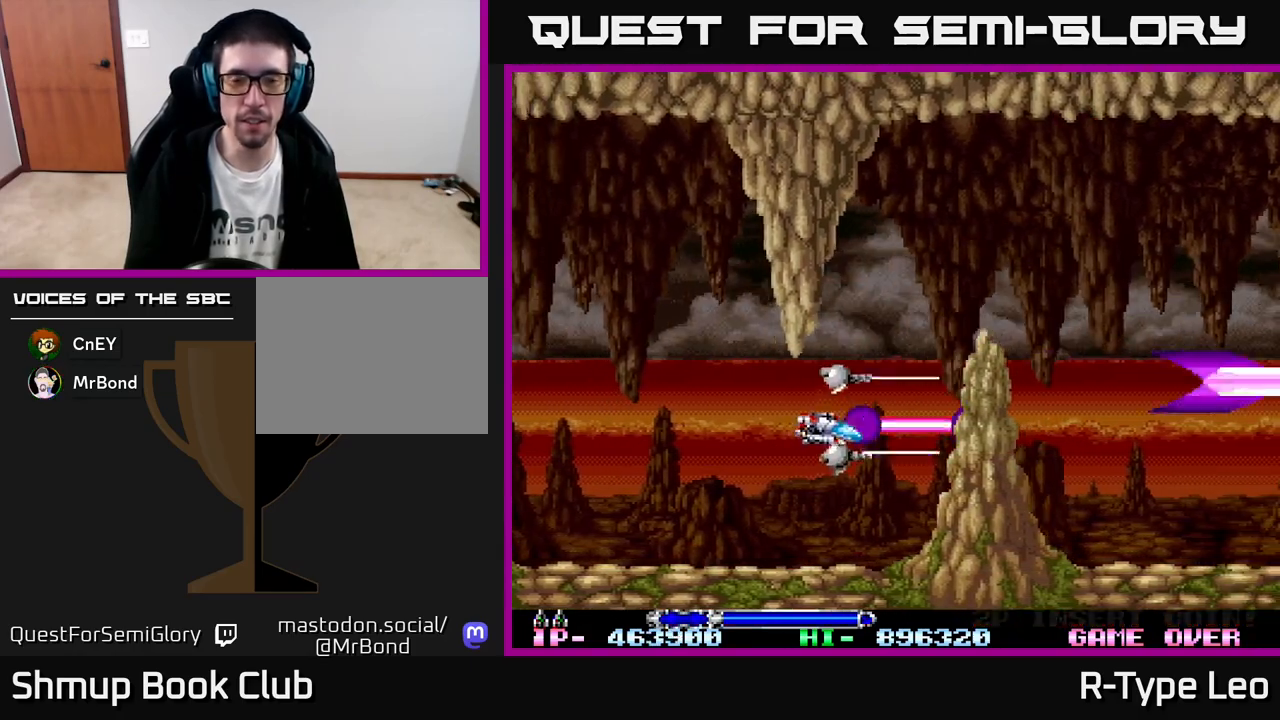
{"buttons": ["R2"], "left_stick": "center", "events": [[250, "DPAD_LEFT", "up"], [267, "DPAD_DOWN", "down"], [267, "DPAD_RIGHT", "down"], [417, "DPAD_RIGHT", "up"], [433, "DPAD_DOWN", "up"]]}
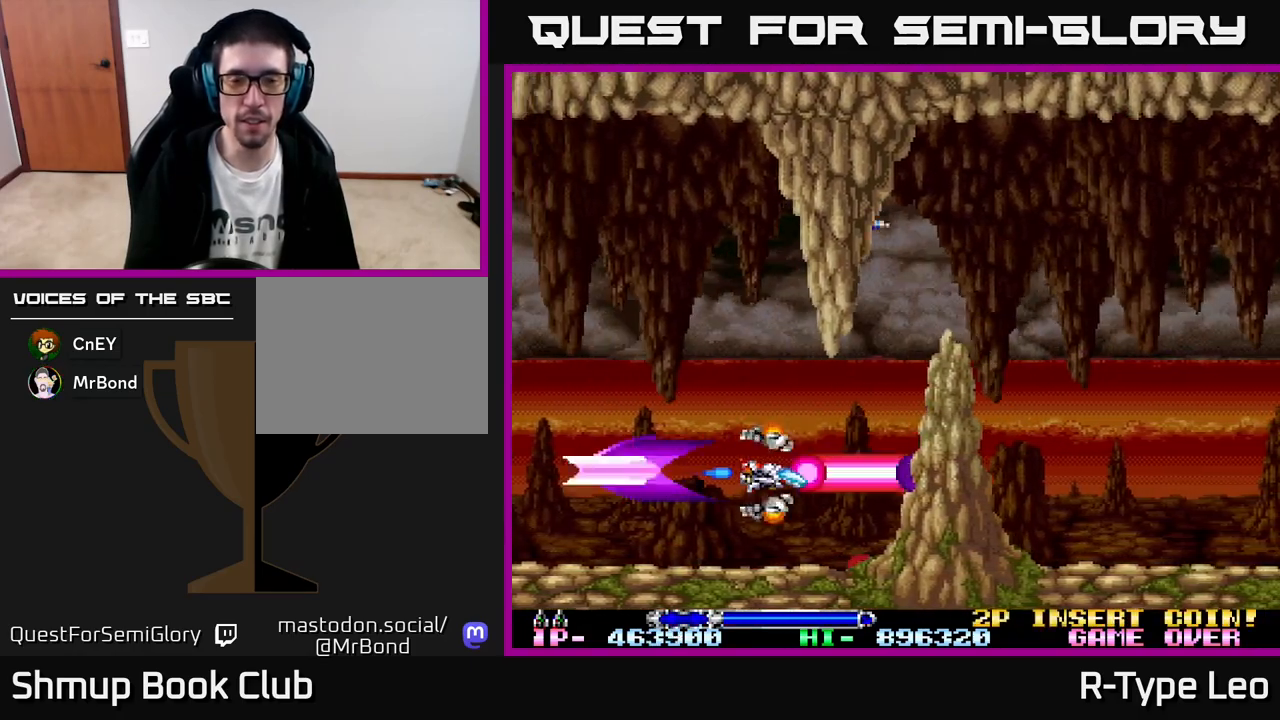
{"buttons": ["R2"], "left_stick": "center", "events": [[267, "DPAD_LEFT", "down"], [333, "DPAD_LEFT", "up"]]}
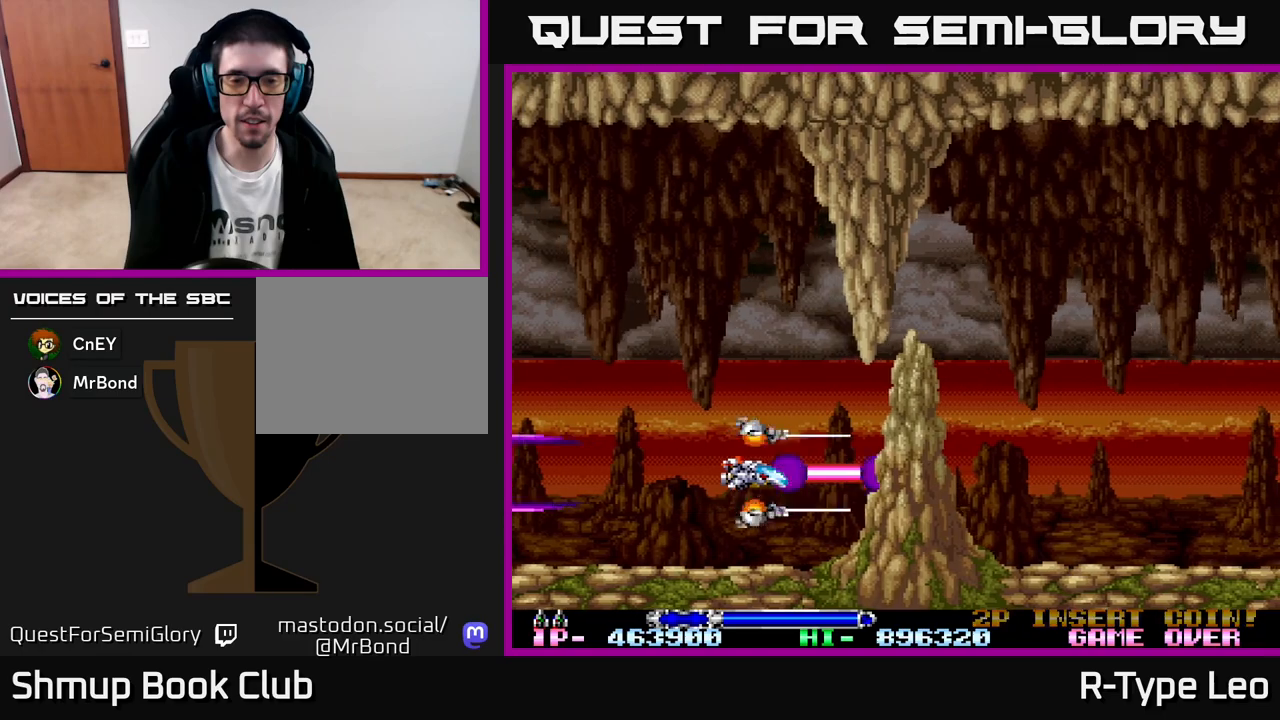
{"buttons": ["R2", "DPAD_UP"], "left_stick": "center", "events": [[467, "DPAD_UP", "down"]]}
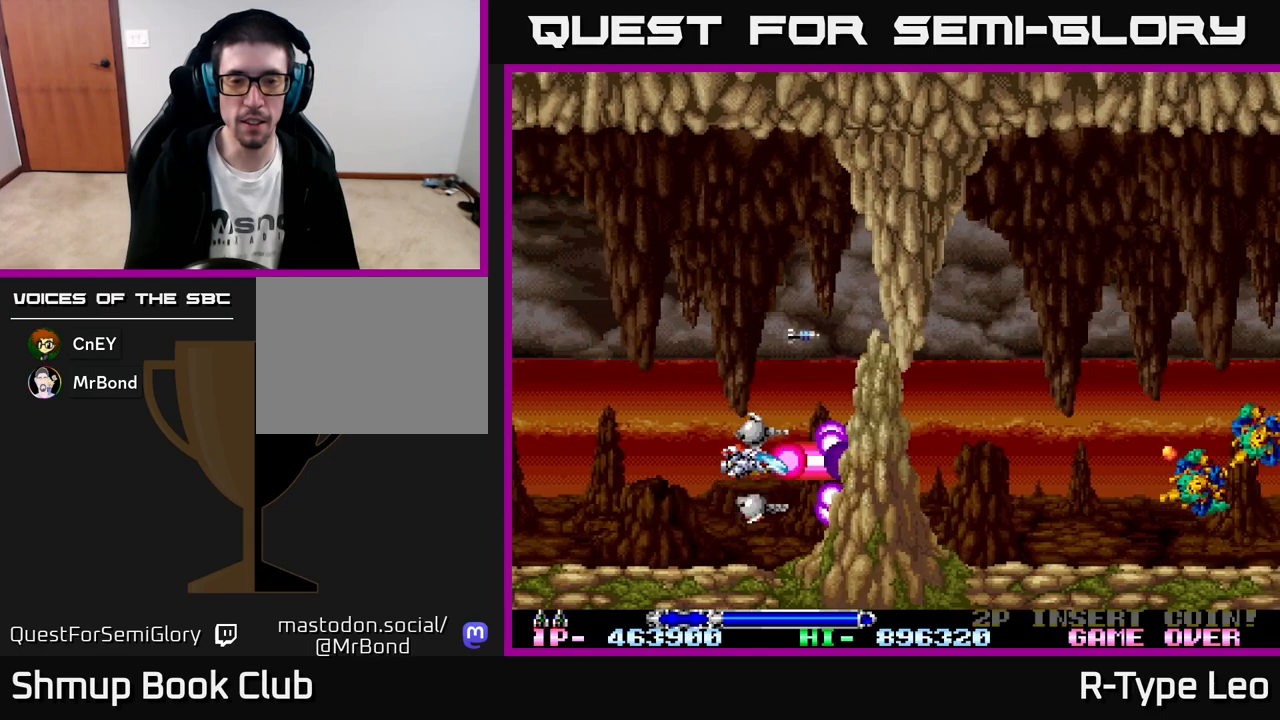
{"buttons": ["R2"], "left_stick": "center", "events": [[133, "DPAD_UP", "up"]]}
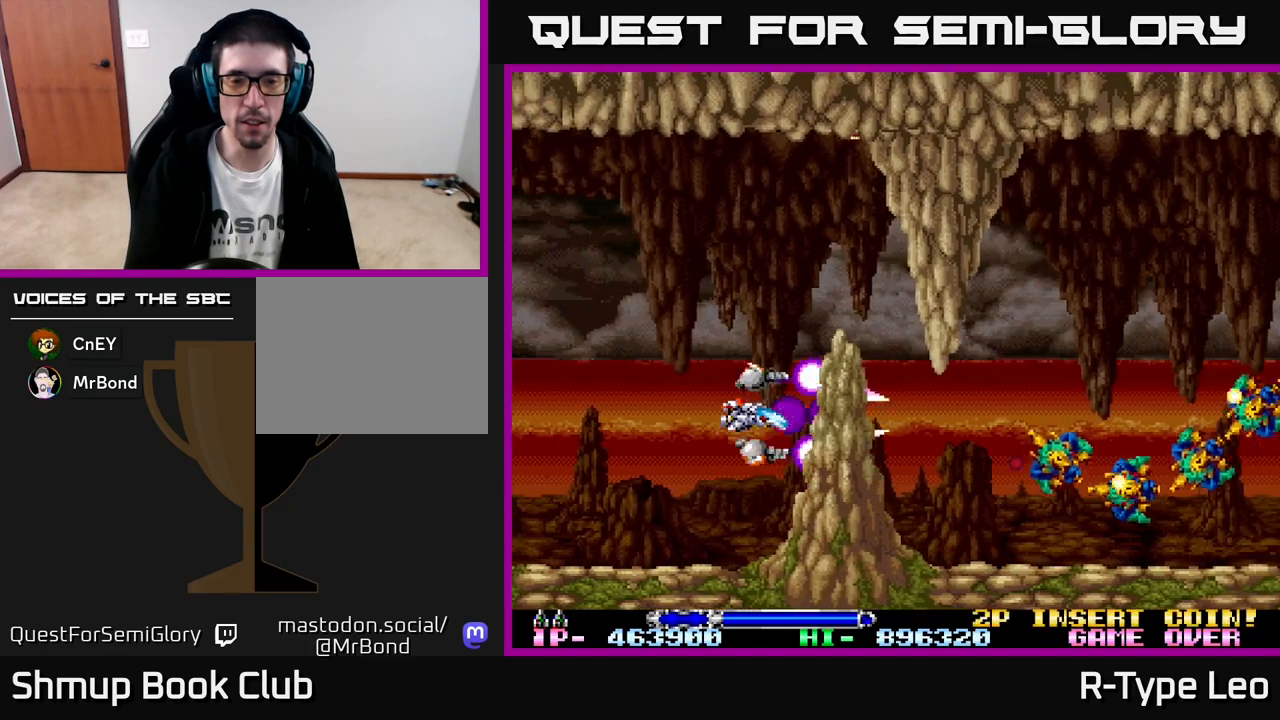
{"buttons": ["R2"], "left_stick": "center", "events": [[17, "DPAD_UP", "down"], [50, "X", "down"], [133, "DPAD_LEFT", "down"], [167, "X", "up"], [333, "DPAD_LEFT", "up"], [383, "DPAD_UP", "up"]]}
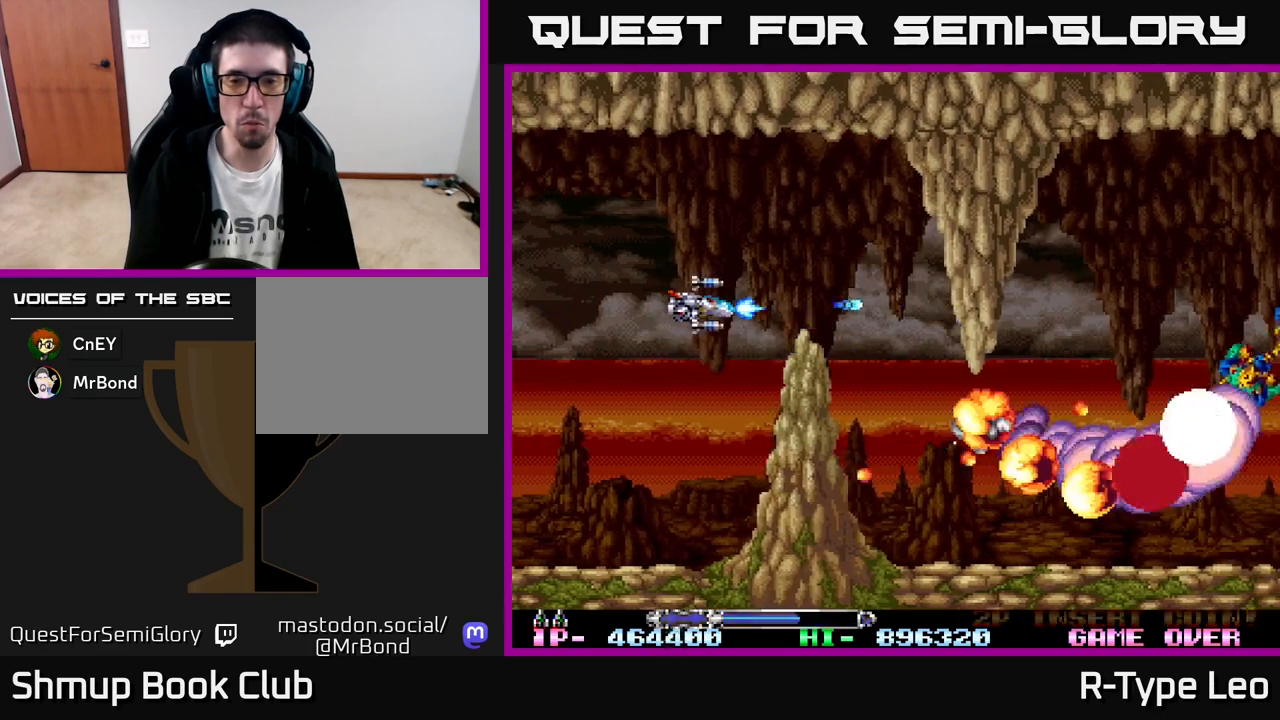
{"buttons": ["R2", "DPAD_RIGHT"], "left_stick": "center", "events": [[133, "DPAD_UP", "down"], [283, "DPAD_UP", "up"], [333, "DPAD_RIGHT", "down"], [333, "X", "down"], [467, "X", "up"]]}
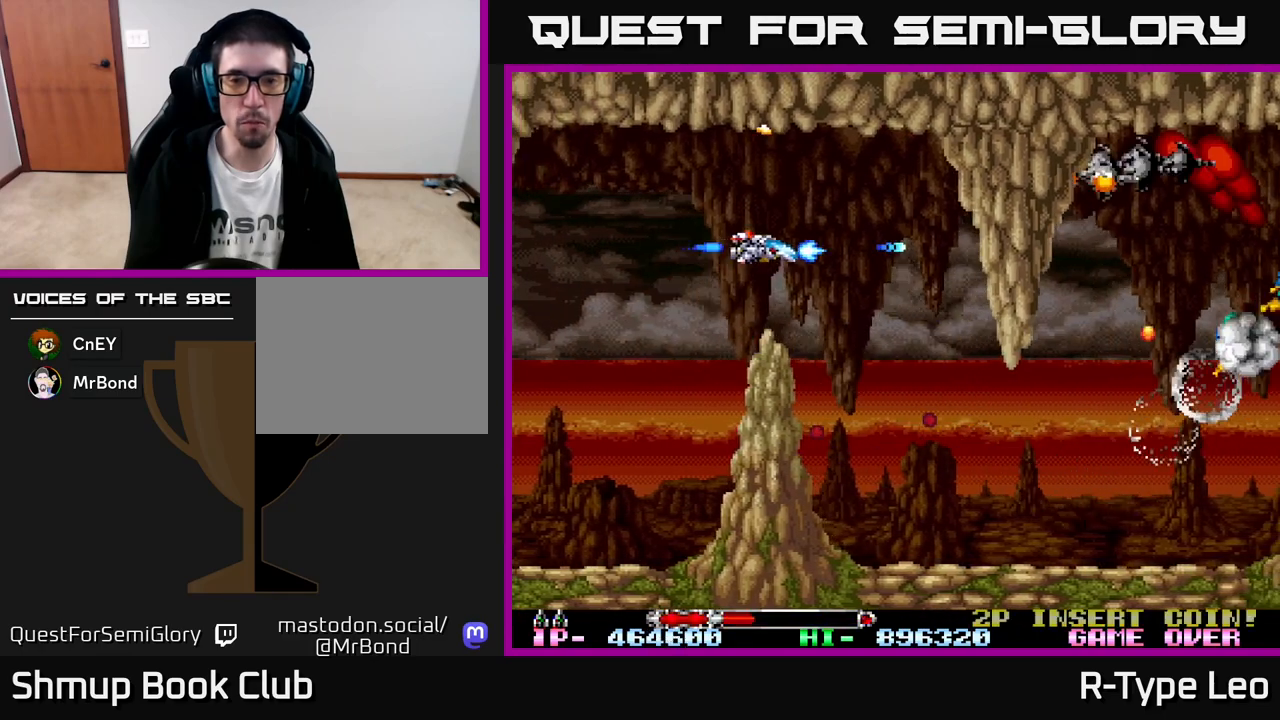
{"buttons": ["R2", "DPAD_DOWN"], "left_stick": "center", "events": [[50, "DPAD_RIGHT", "up"], [267, "DPAD_RIGHT", "down"], [367, "DPAD_DOWN", "down"], [417, "DPAD_RIGHT", "up"]]}
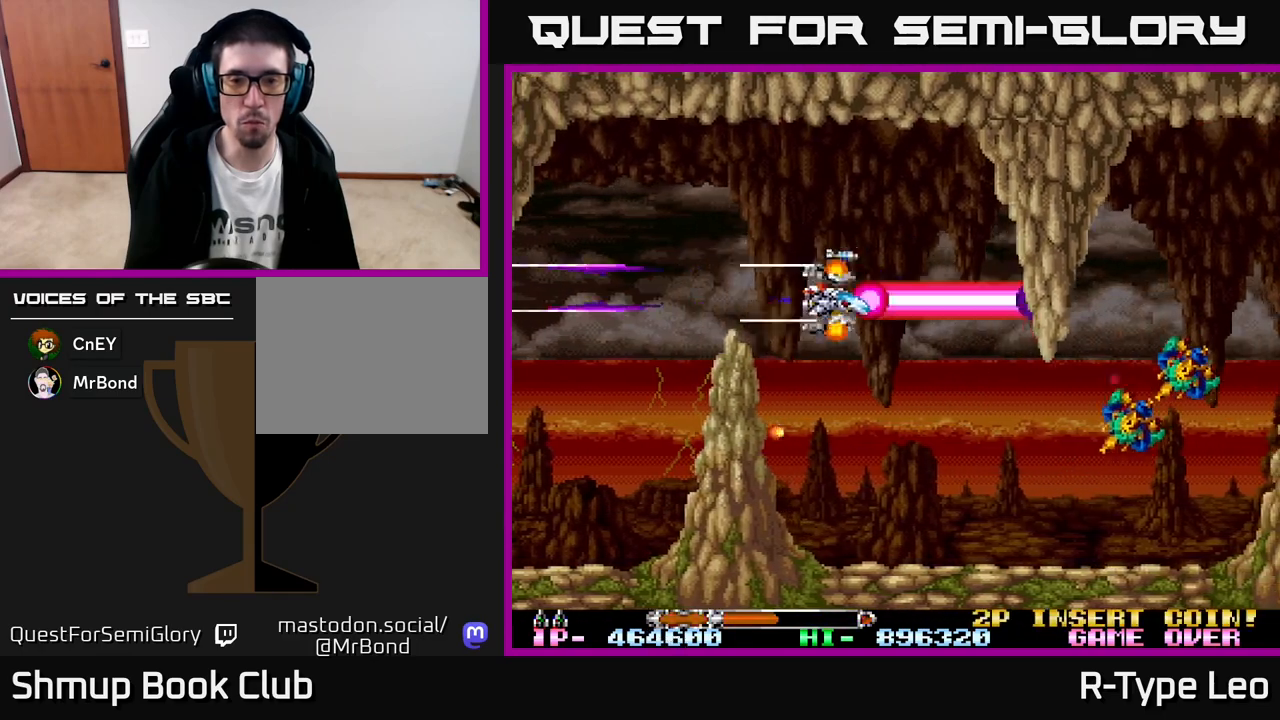
{"buttons": ["R2"], "left_stick": "center", "events": [[450, "DPAD_DOWN", "up"]]}
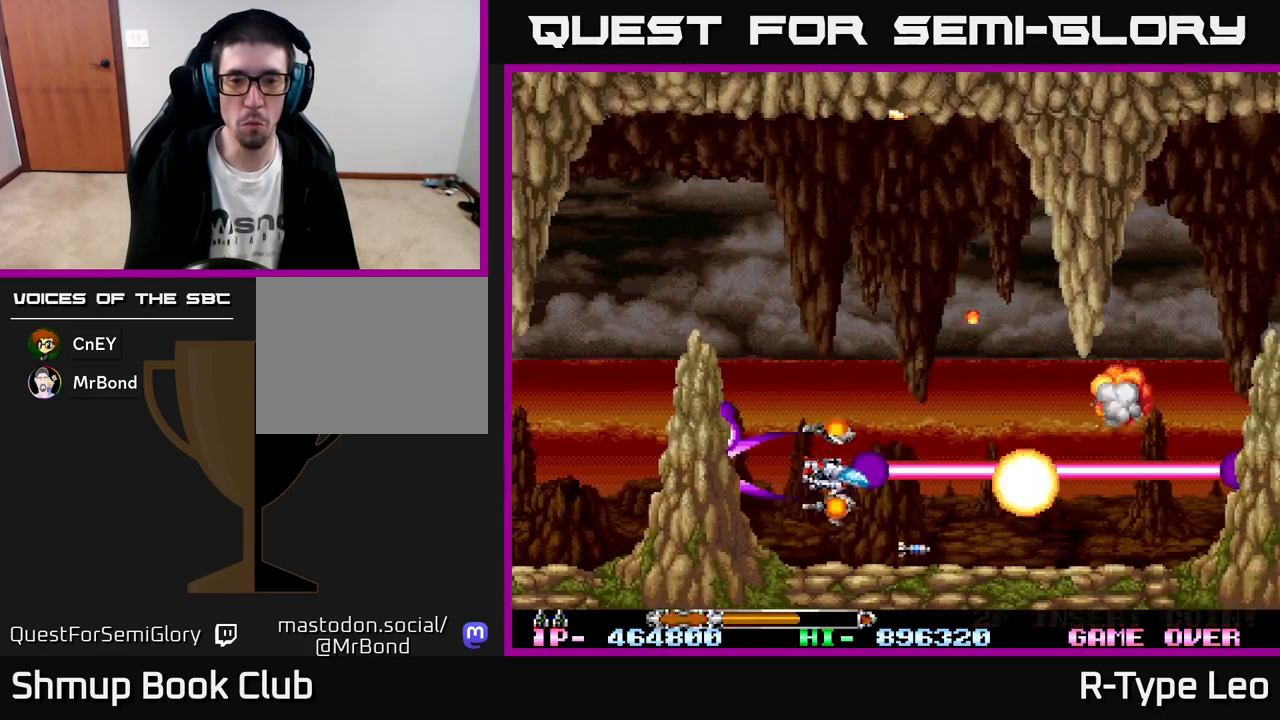
{"buttons": ["R2"], "left_stick": "center", "events": []}
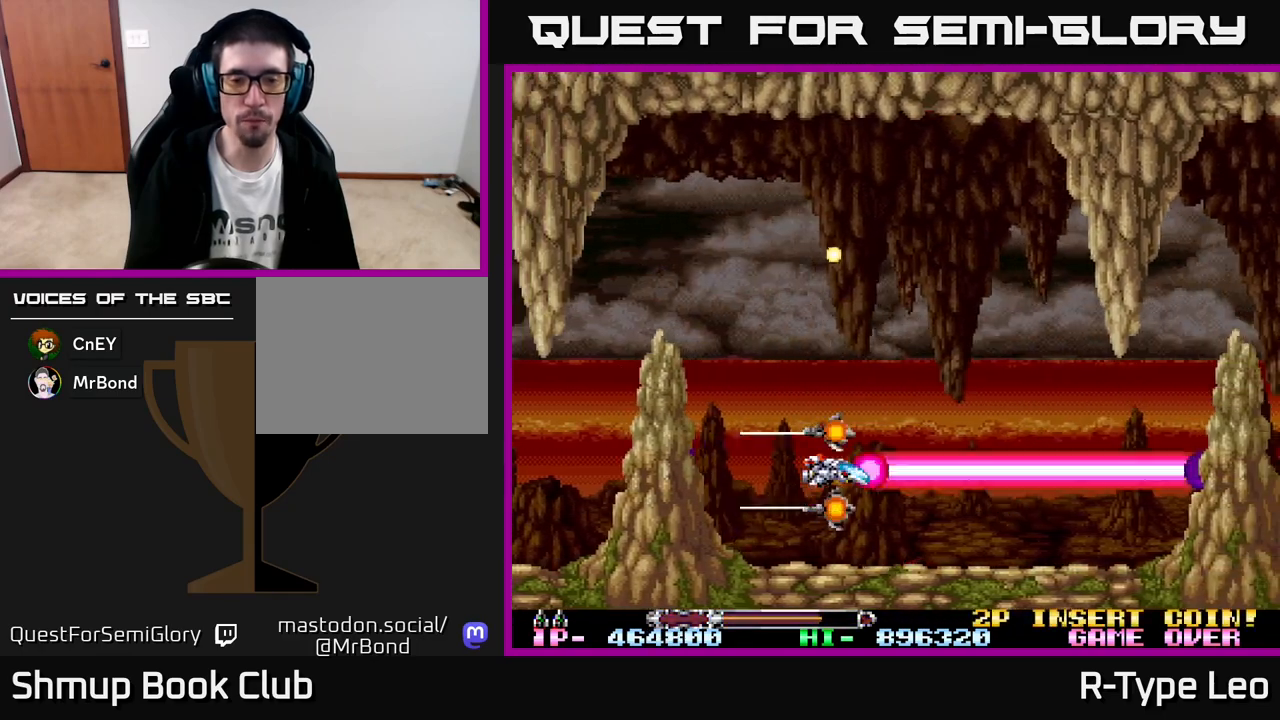
{"buttons": ["R2"], "left_stick": "center", "events": []}
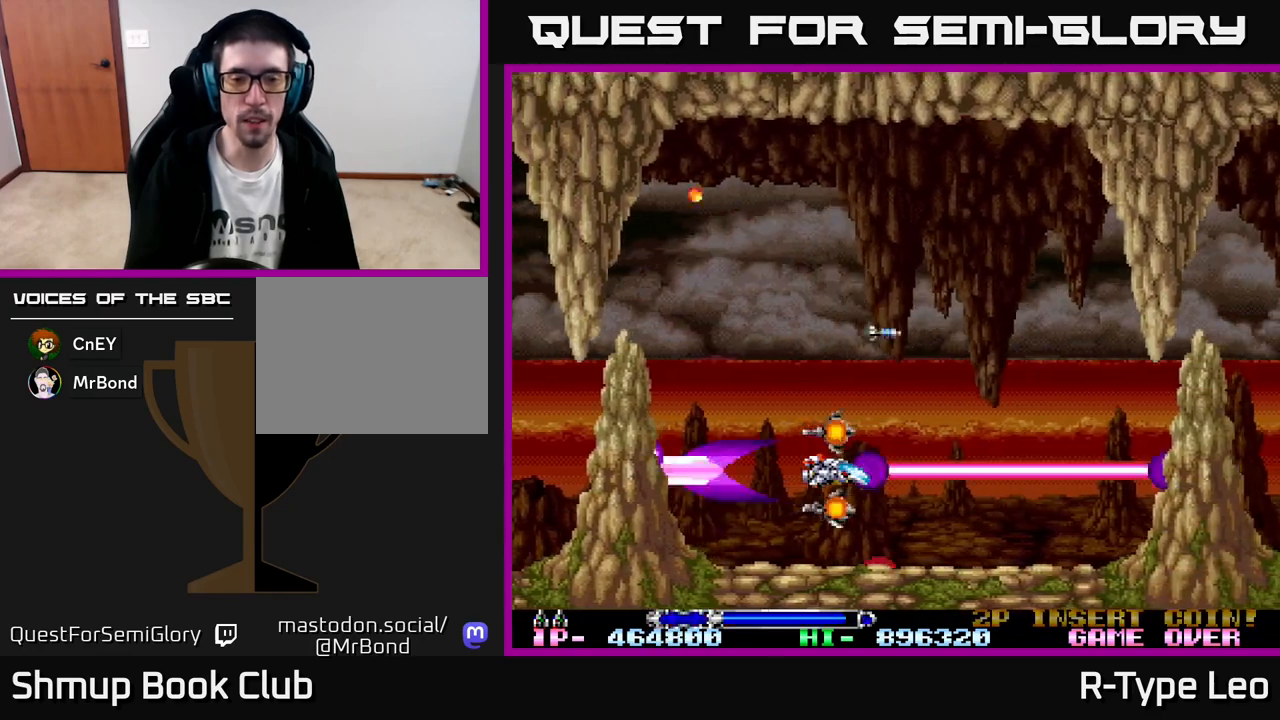
{"buttons": ["R2"], "left_stick": "center", "events": []}
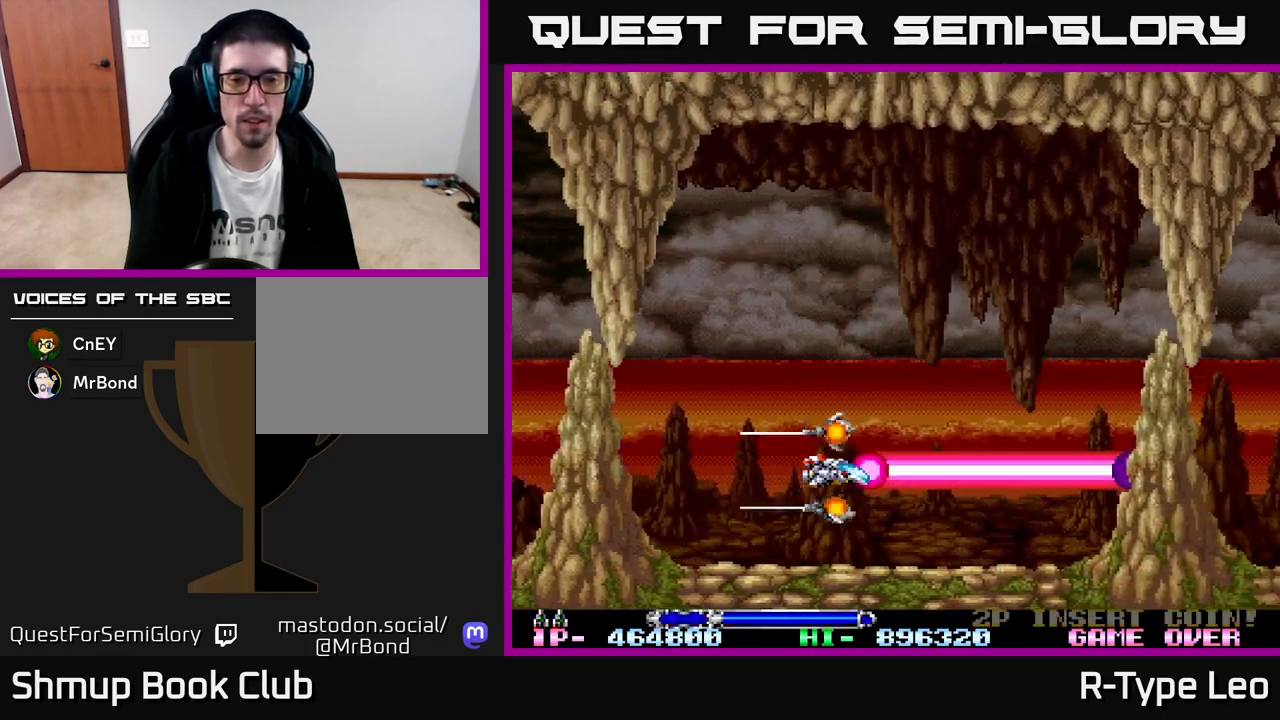
{"buttons": ["R2"], "left_stick": "center", "events": [[200, "DPAD_LEFT", "down"], [467, "DPAD_LEFT", "up"]]}